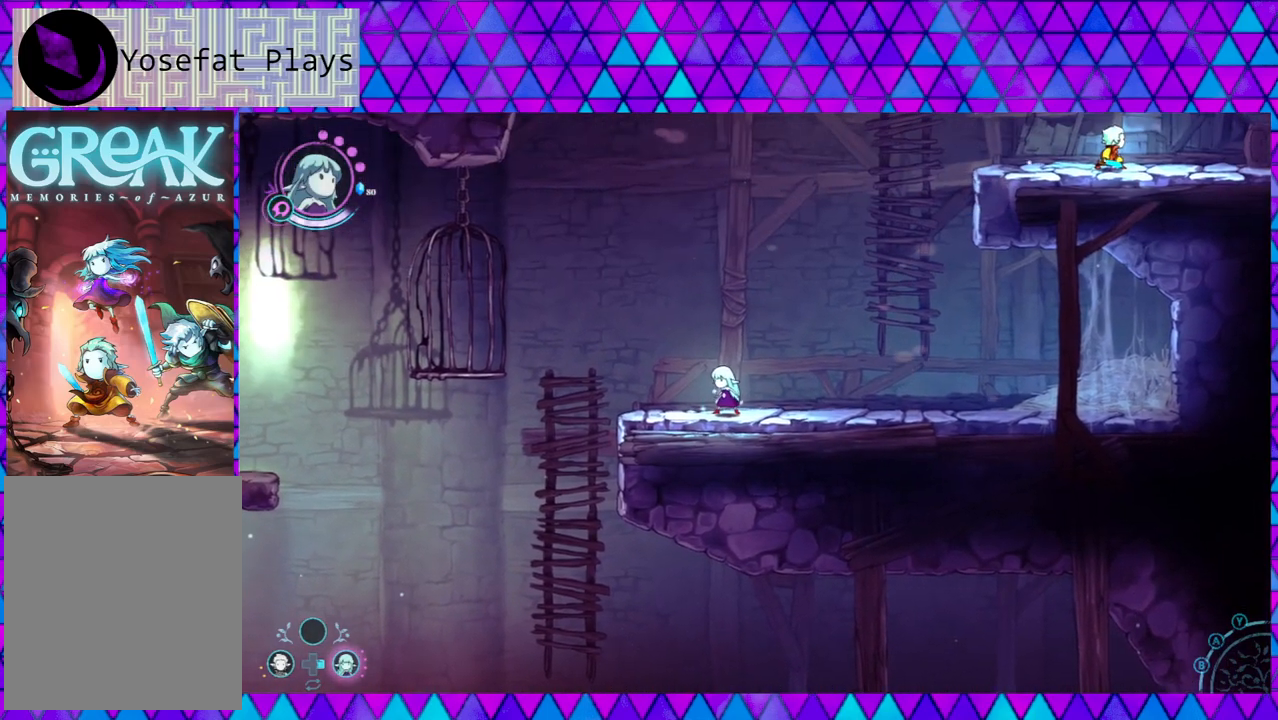
Gameplay with a controller (Nintendo layout); each line is a JSON object with the inputs held at the frame after it. "events" lists button and stick changes between this image and that frame as [ms after this image, input, new state], when the widget could be followed in between. Not read: L3 R3.
{"buttons": [], "left_stick": "center", "right_stick": "center", "events": []}
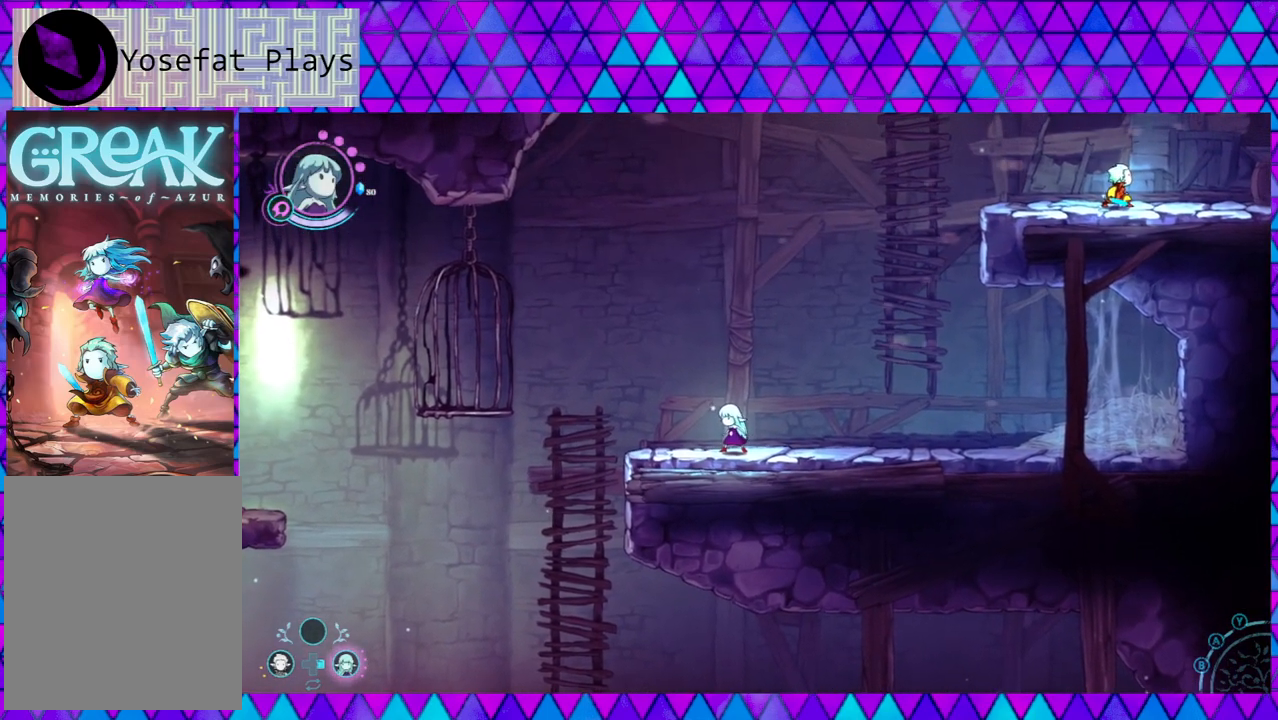
{"buttons": [], "left_stick": "center", "right_stick": "center", "events": []}
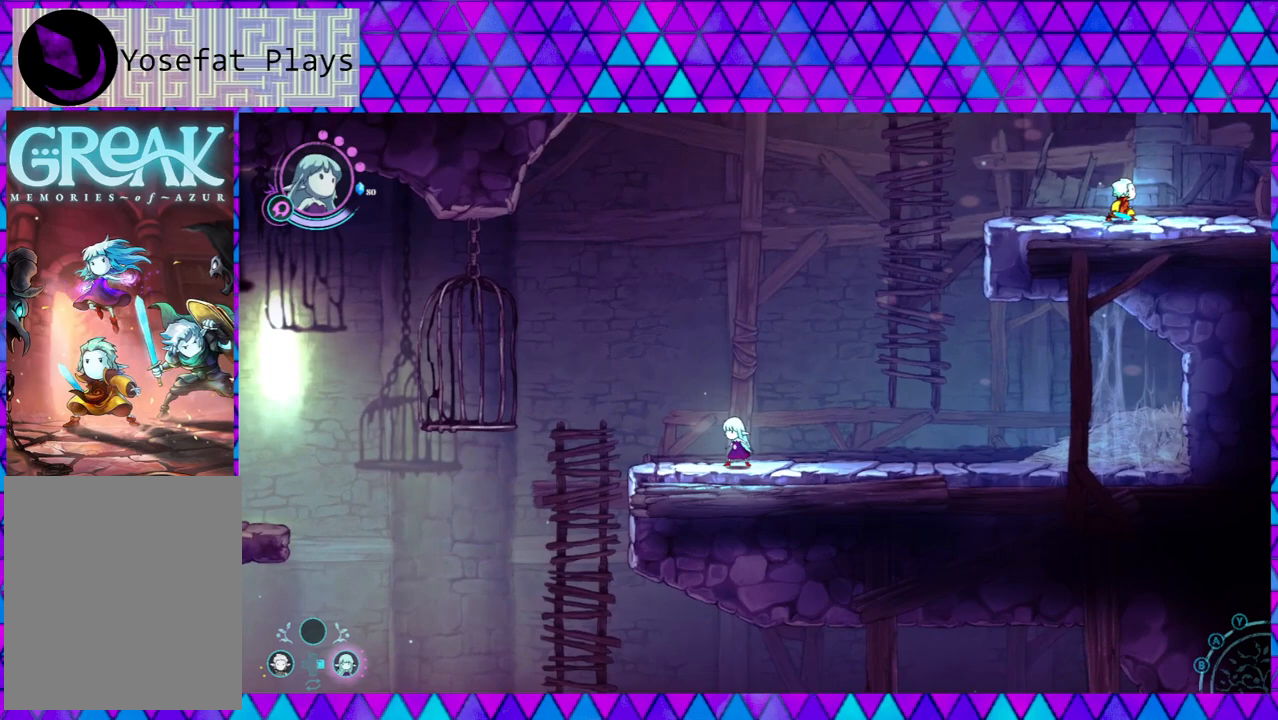
{"buttons": [], "left_stick": "left", "right_stick": "center", "events": [[117, "DPAD_LEFT", "down"], [233, "DPAD_LEFT", "up"], [450, "left_stick", "left"]]}
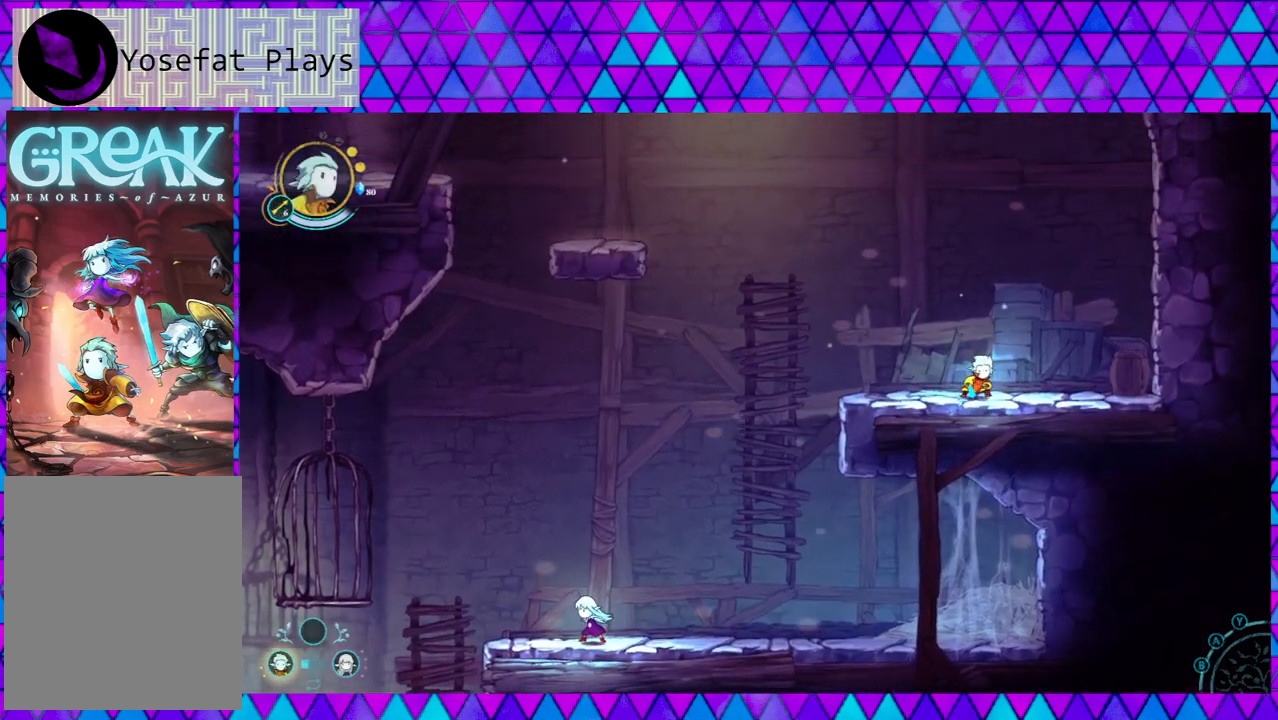
{"buttons": ["B"], "left_stick": "left", "right_stick": "center", "events": [[283, "B", "down"]]}
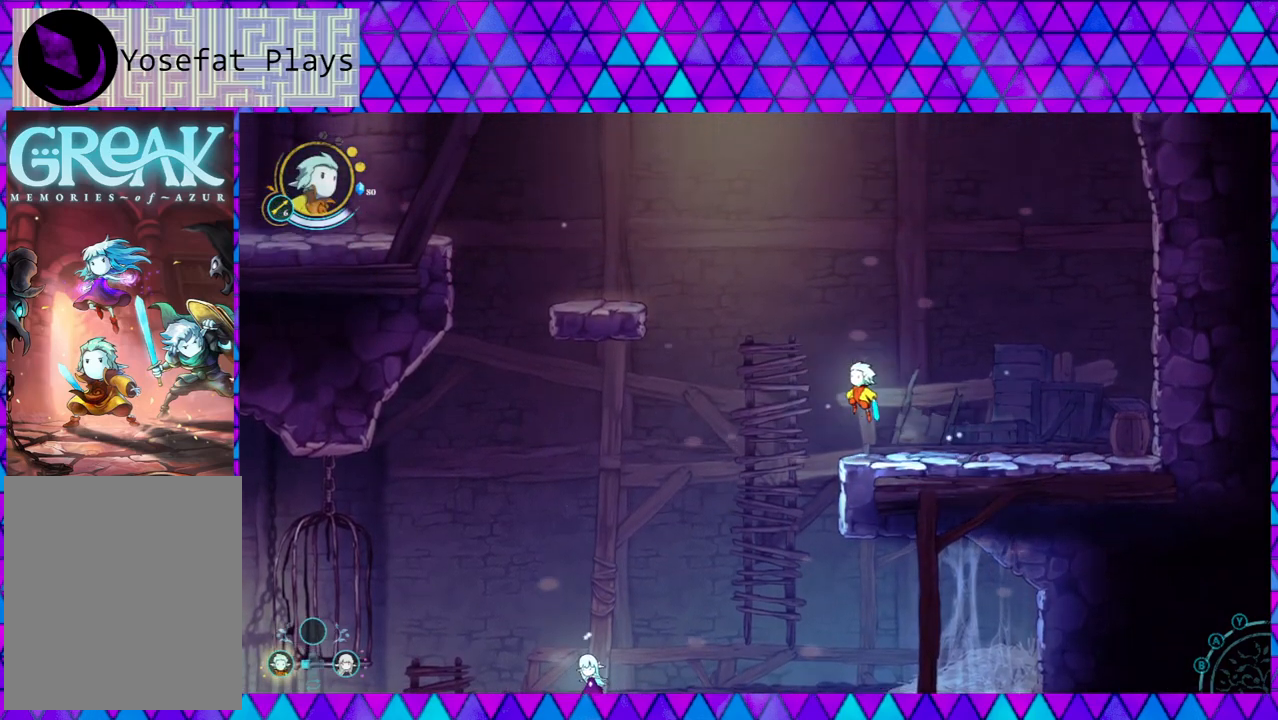
{"buttons": [], "left_stick": "left", "right_stick": "center", "events": [[83, "B", "up"]]}
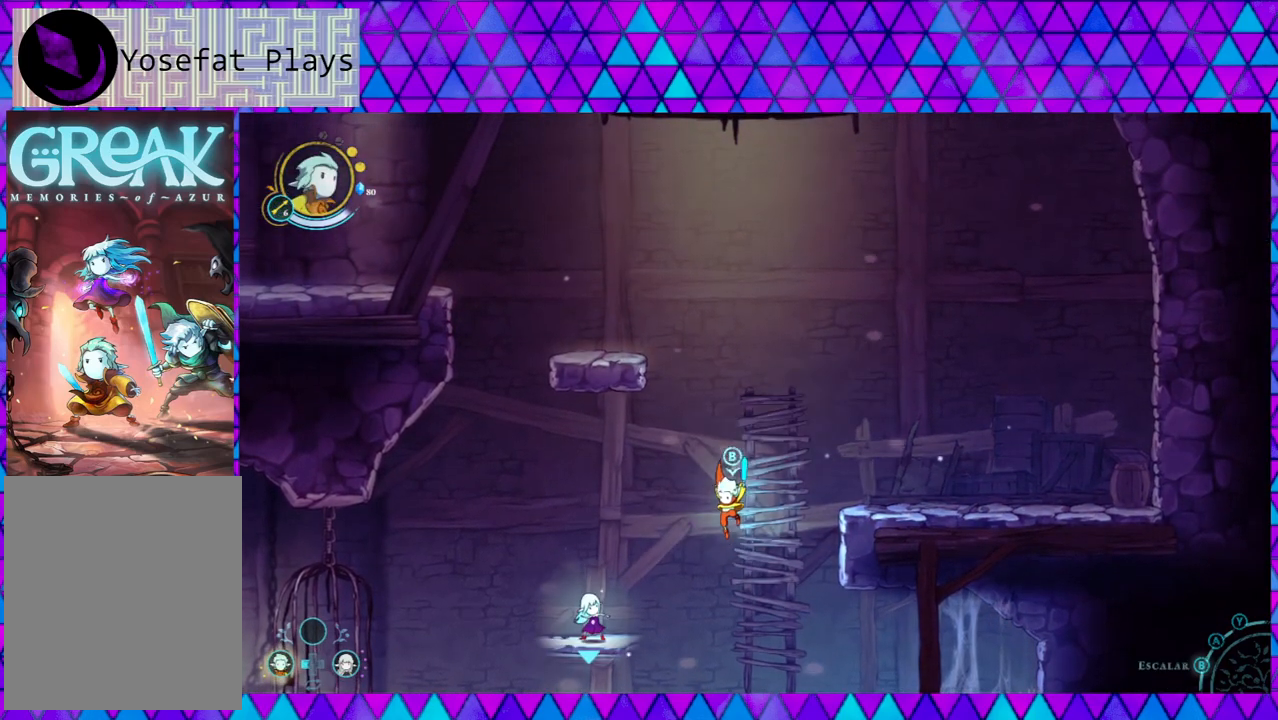
{"buttons": [], "left_stick": "left", "right_stick": "center", "events": []}
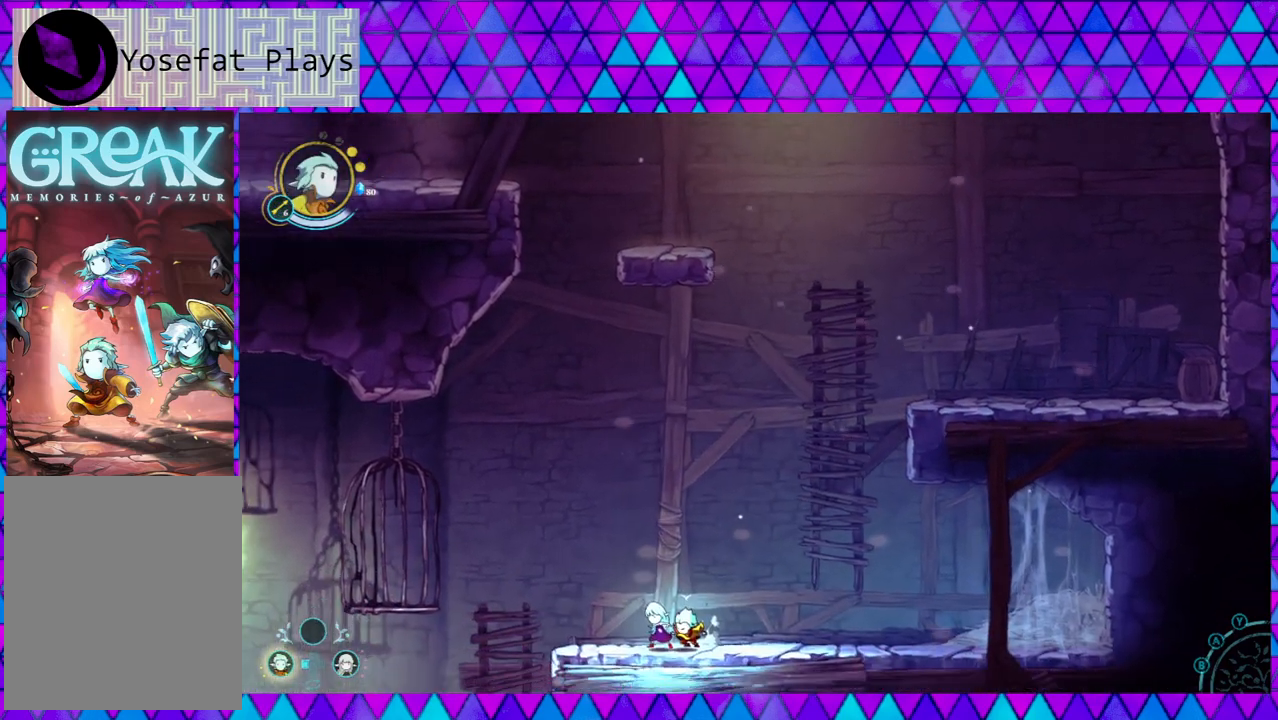
{"buttons": ["B"], "left_stick": "left", "right_stick": "center", "events": [[417, "B", "down"]]}
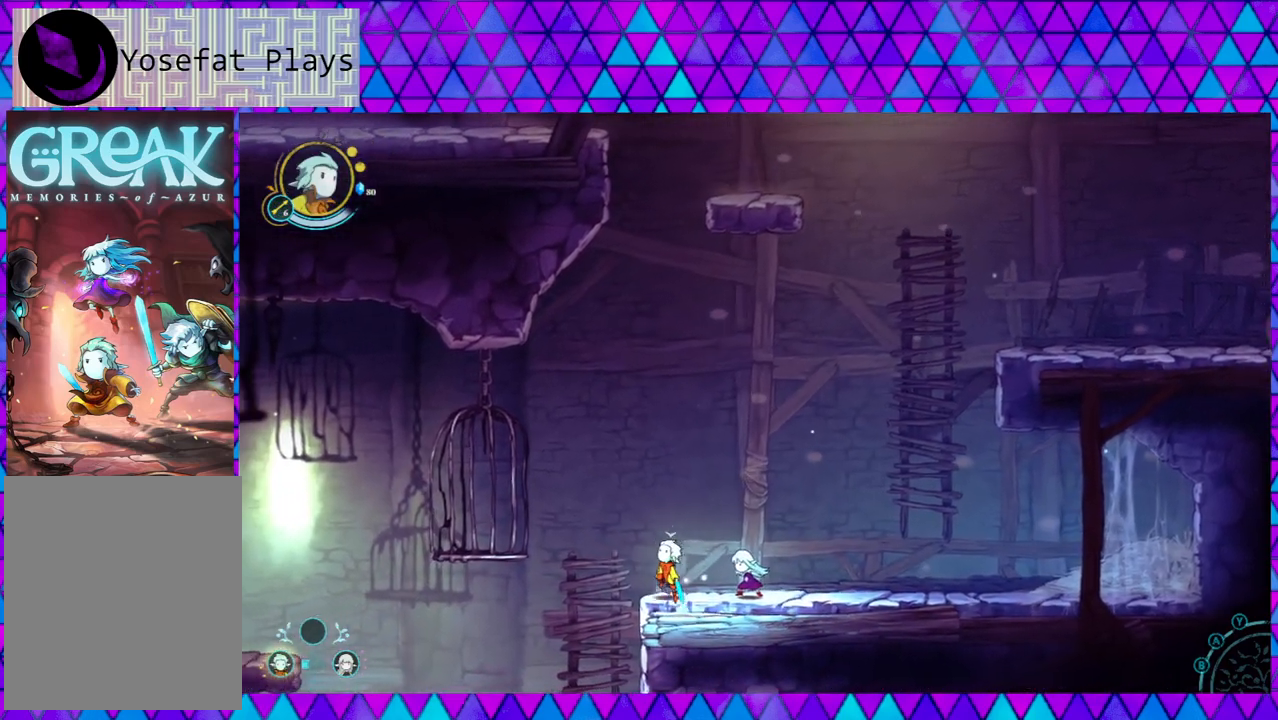
{"buttons": [], "left_stick": "left", "right_stick": "center", "events": [[183, "B", "up"], [250, "B", "down"], [450, "B", "up"]]}
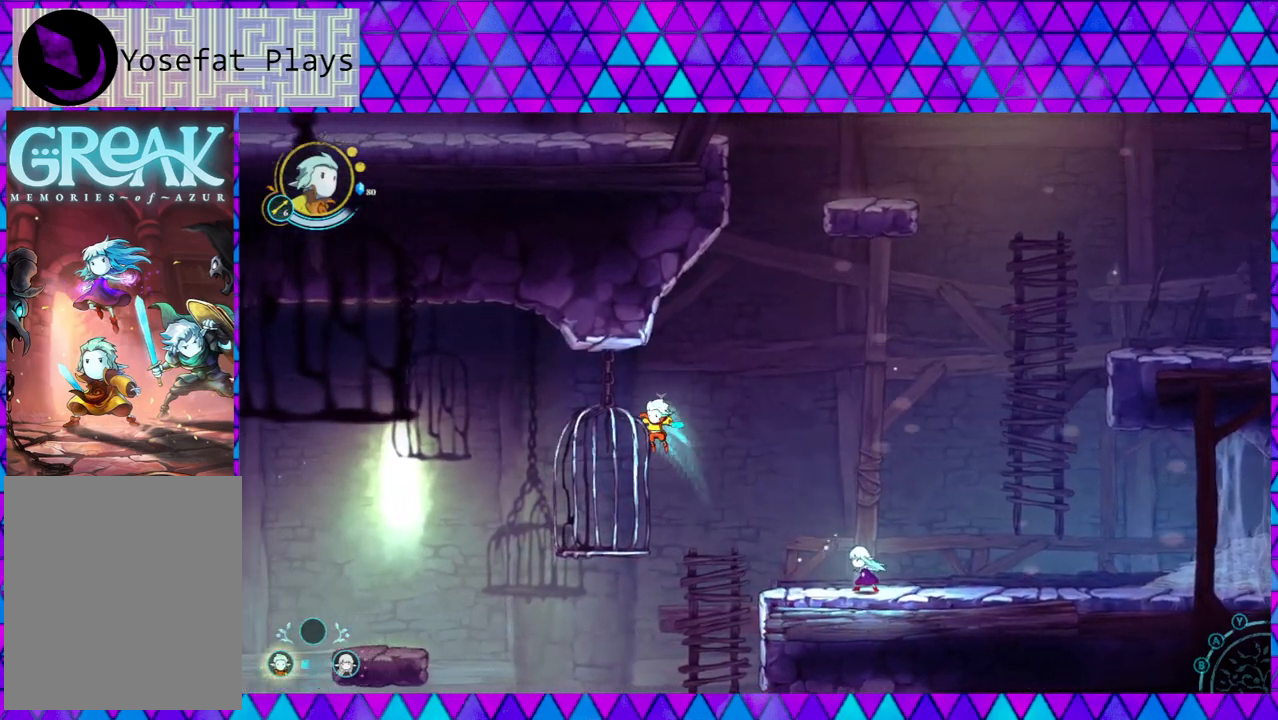
{"buttons": [], "left_stick": "center", "right_stick": "center", "events": [[200, "left_stick", "center"]]}
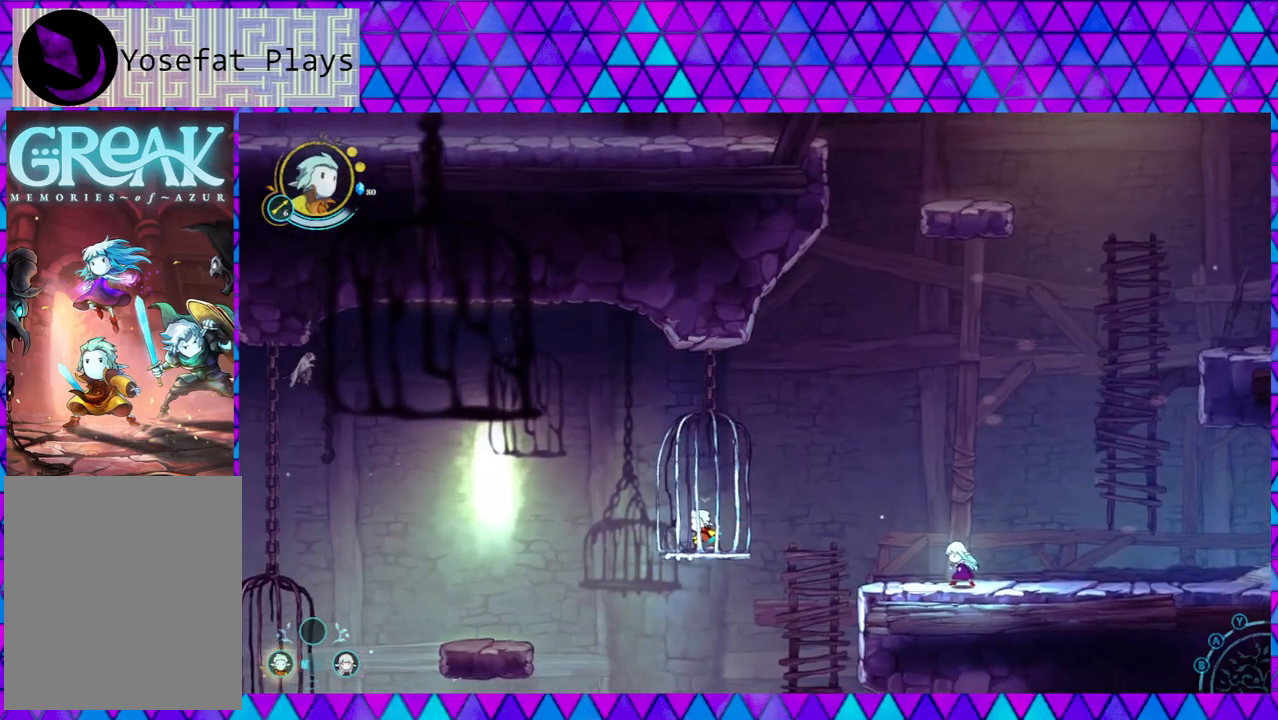
{"buttons": [], "left_stick": "center", "right_stick": "center", "events": []}
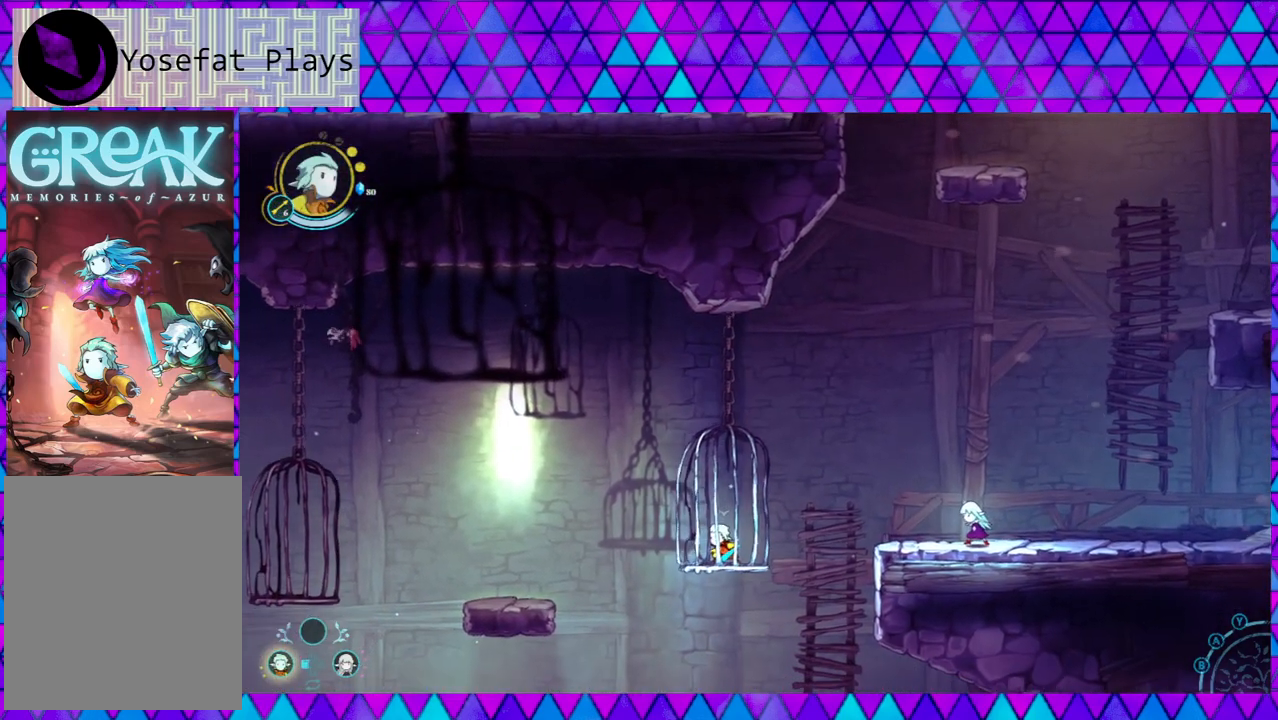
{"buttons": [], "left_stick": "center", "right_stick": "center", "events": []}
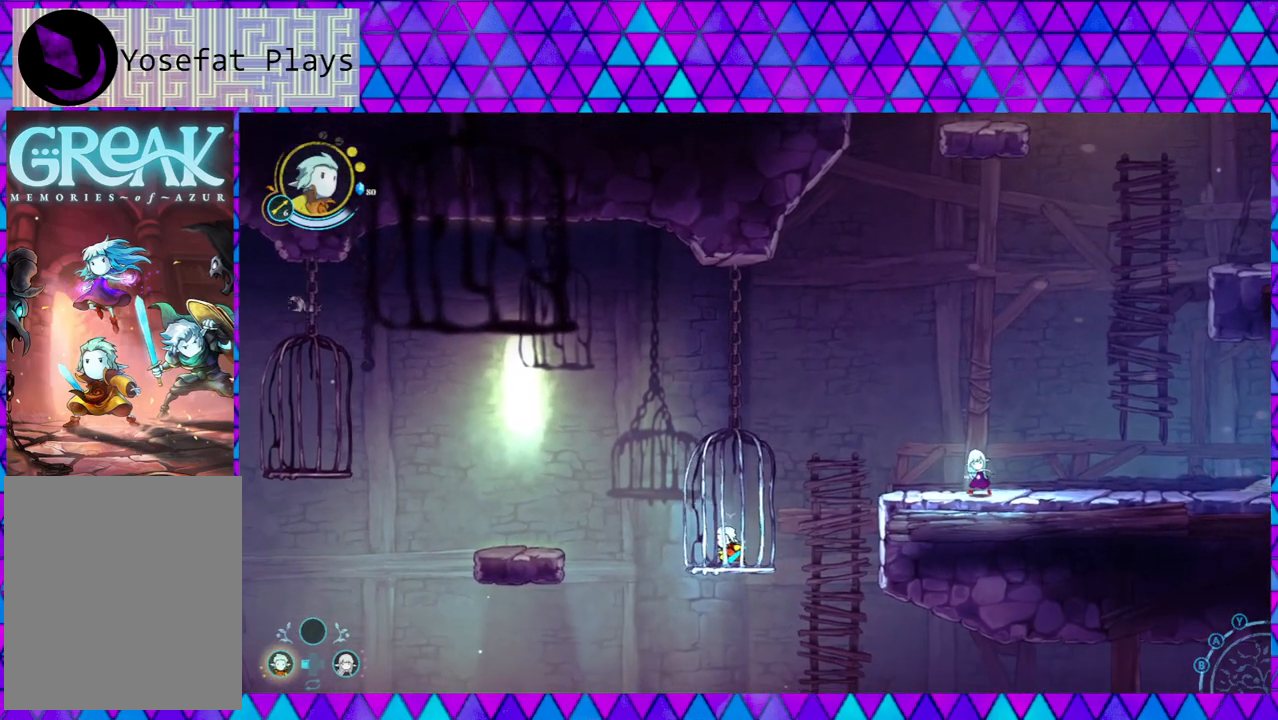
{"buttons": [], "left_stick": "center", "right_stick": "center", "events": []}
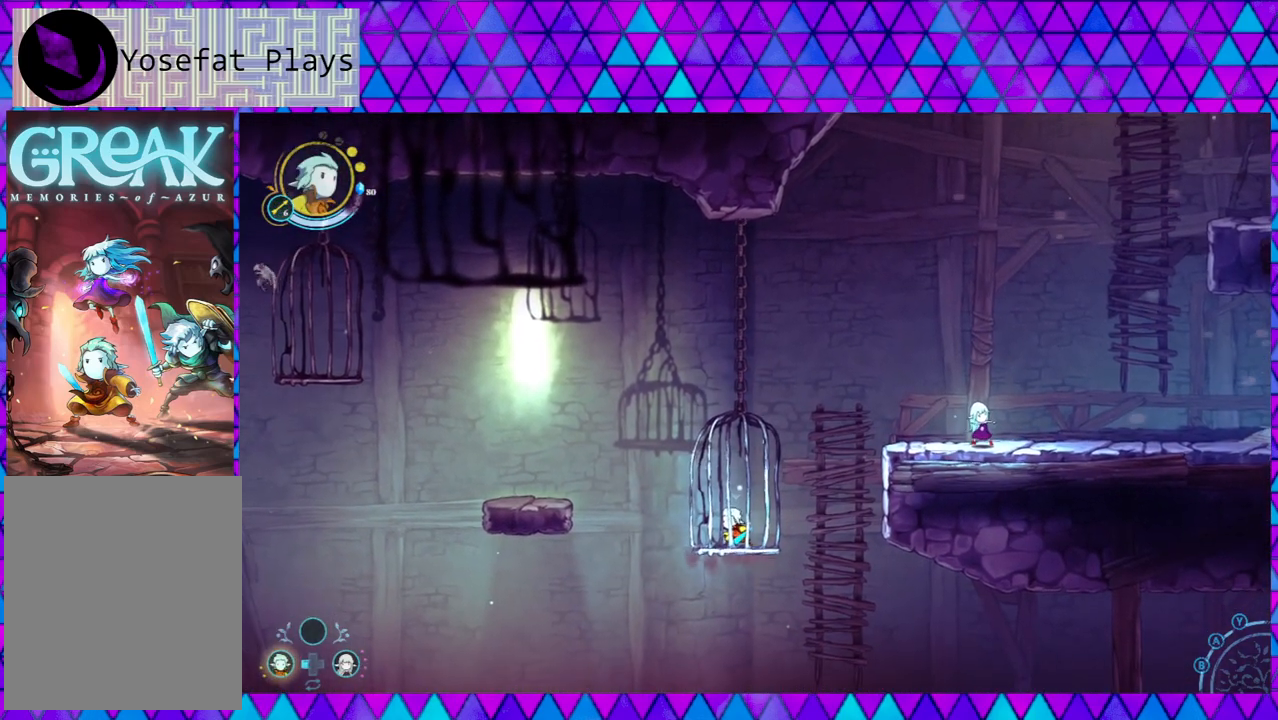
{"buttons": [], "left_stick": "center", "right_stick": "center", "events": []}
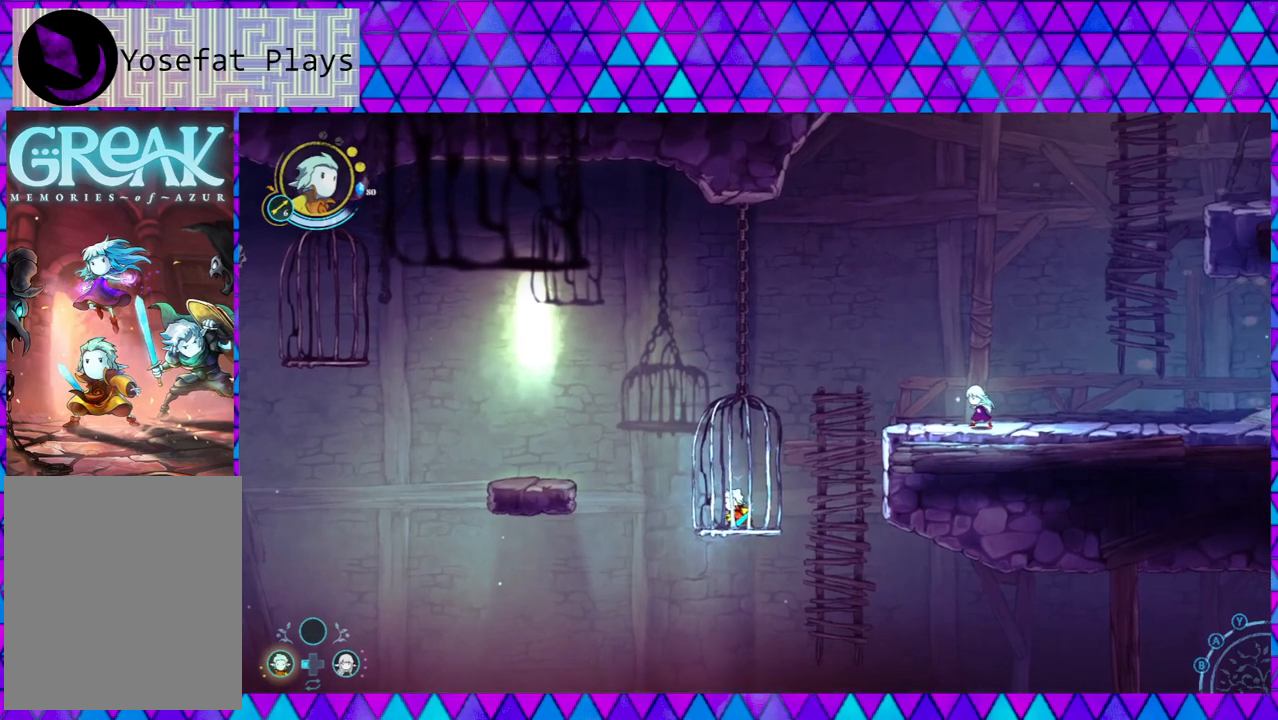
{"buttons": [], "left_stick": "left", "right_stick": "center", "events": [[483, "left_stick", "left"]]}
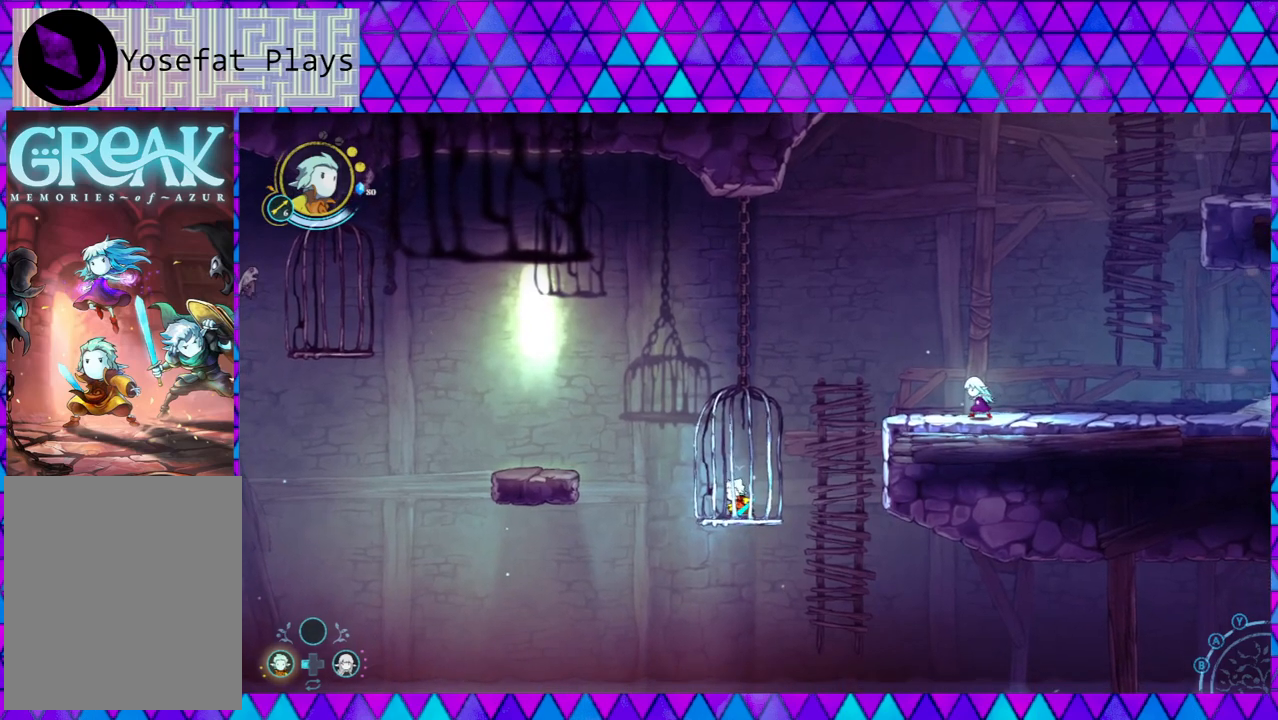
{"buttons": ["B"], "left_stick": "left", "right_stick": "center", "events": [[117, "B", "down"], [367, "B", "up"], [417, "B", "down"]]}
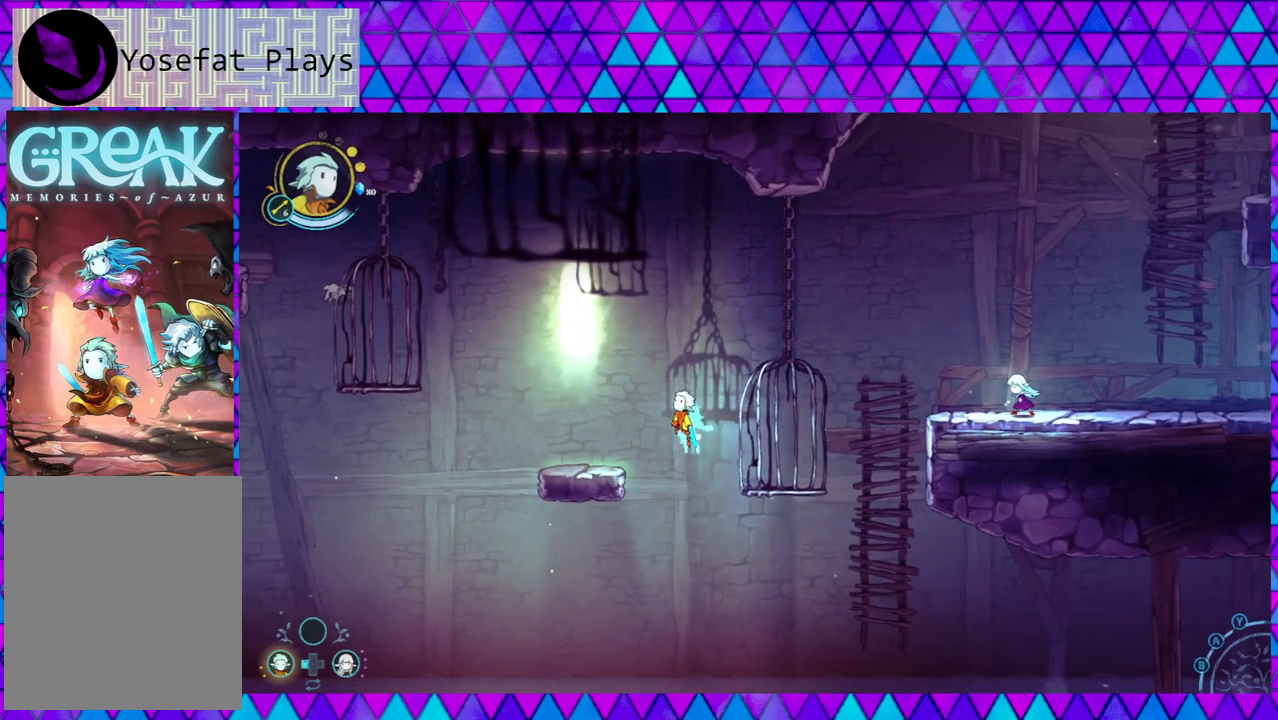
{"buttons": [], "left_stick": "center", "right_stick": "center", "events": [[167, "B", "up"], [417, "left_stick", "center"]]}
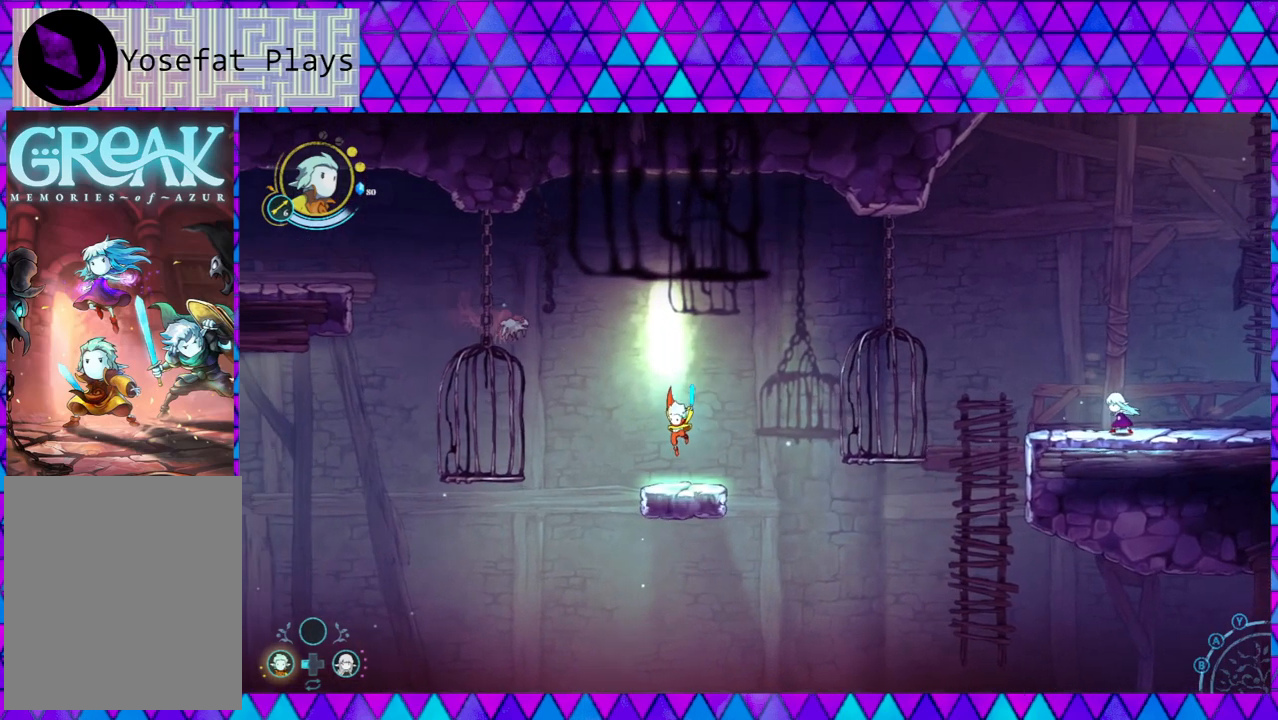
{"buttons": [], "left_stick": "center", "right_stick": "center", "events": []}
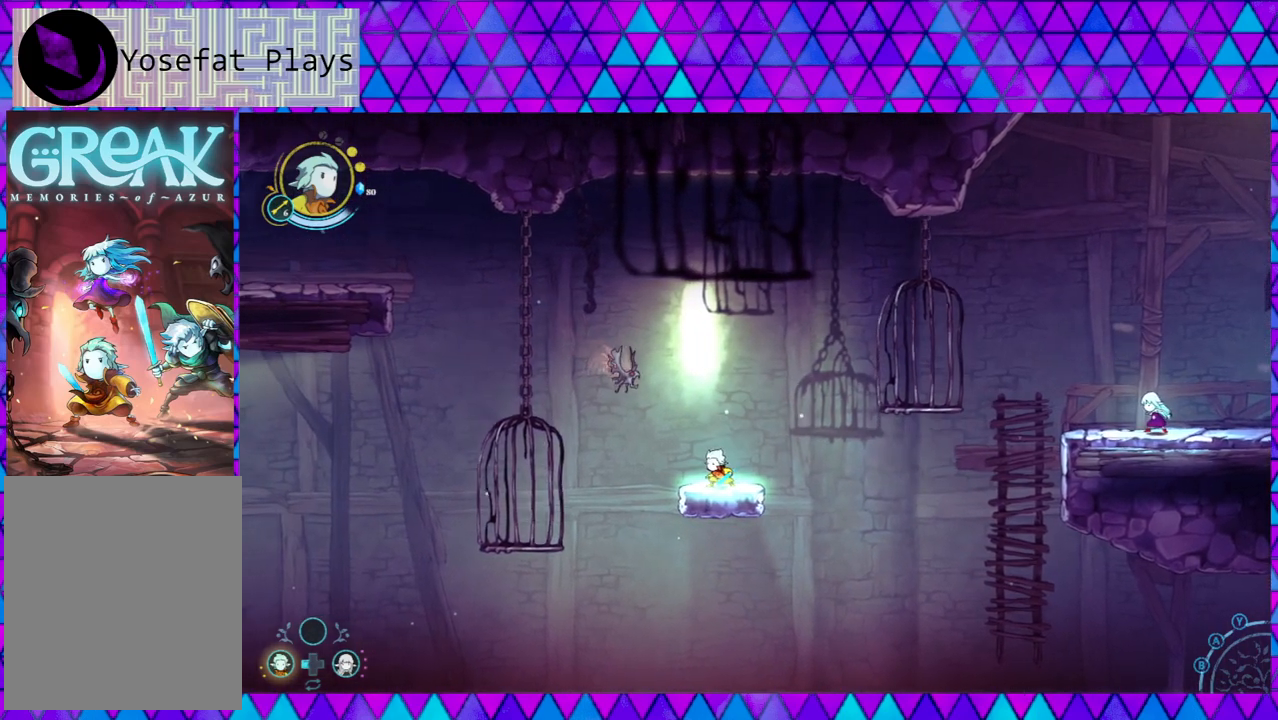
{"buttons": ["Y"], "left_stick": "up", "right_stick": "center", "events": [[383, "left_stick", "up"], [417, "Y", "down"]]}
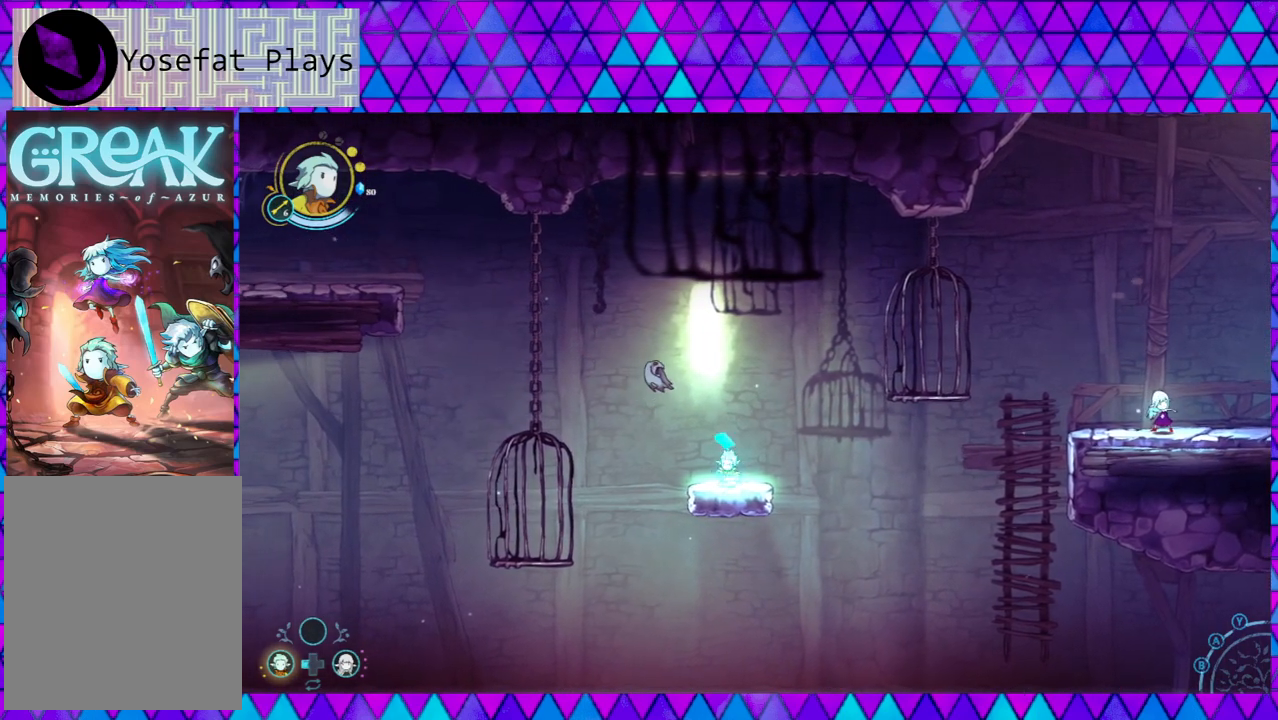
{"buttons": [], "left_stick": "up", "right_stick": "center", "events": [[50, "Y", "up"]]}
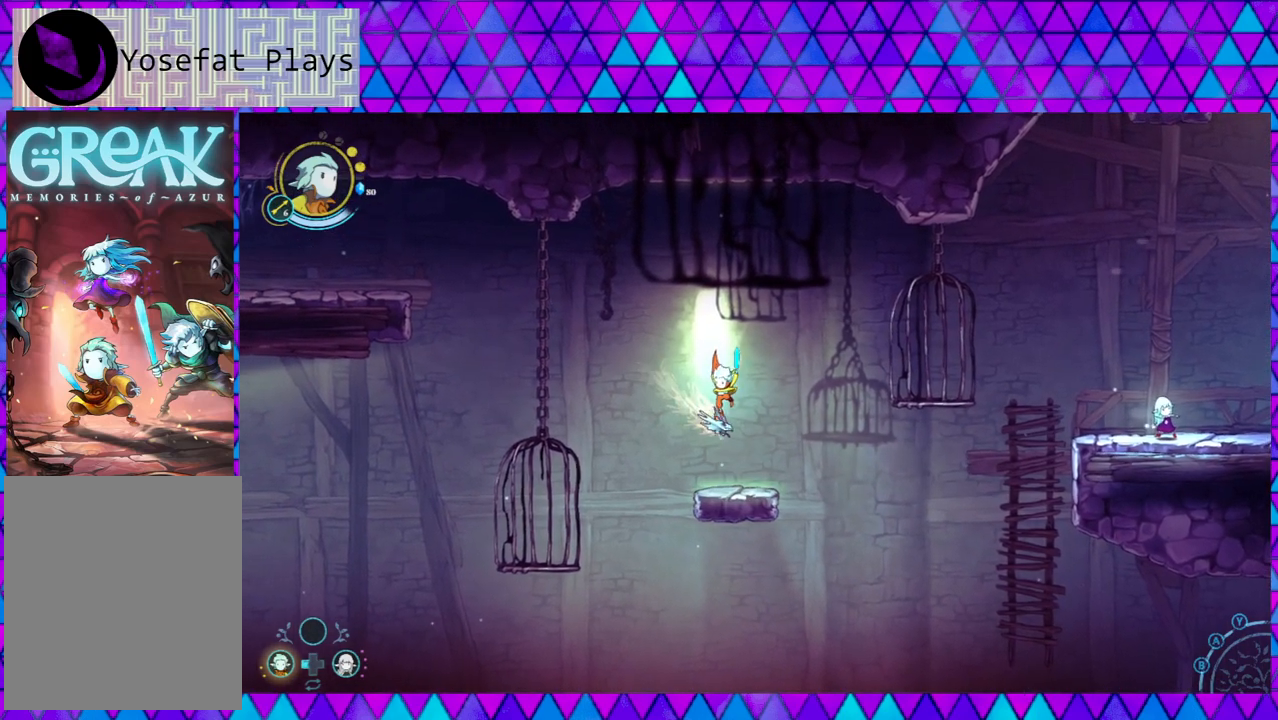
{"buttons": [], "left_stick": "up", "right_stick": "center", "events": [[83, "Y", "down"], [117, "Y", "up"], [200, "Y", "down"], [283, "Y", "up"], [417, "Y", "down"], [450, "Y", "up"]]}
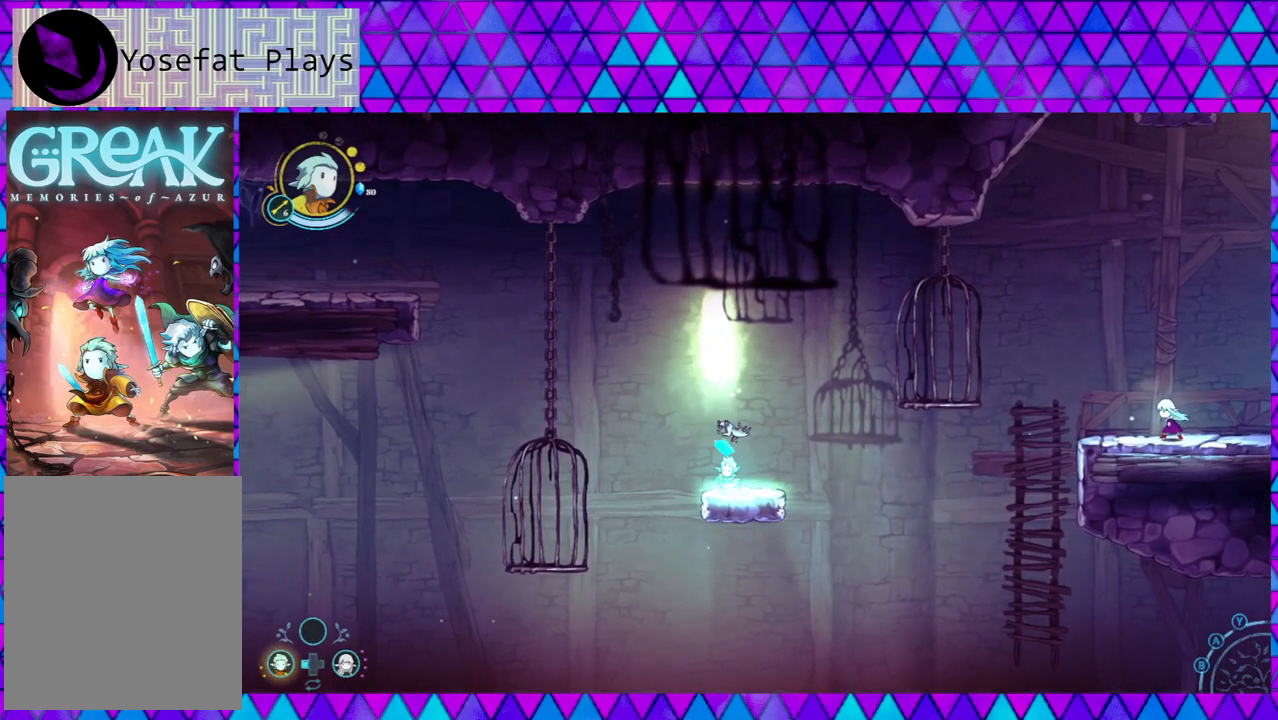
{"buttons": [], "left_stick": "up", "right_stick": "center", "events": [[33, "Y", "down"], [117, "Y", "up"], [167, "Y", "down"], [300, "Y", "up"], [367, "Y", "down"], [450, "Y", "up"]]}
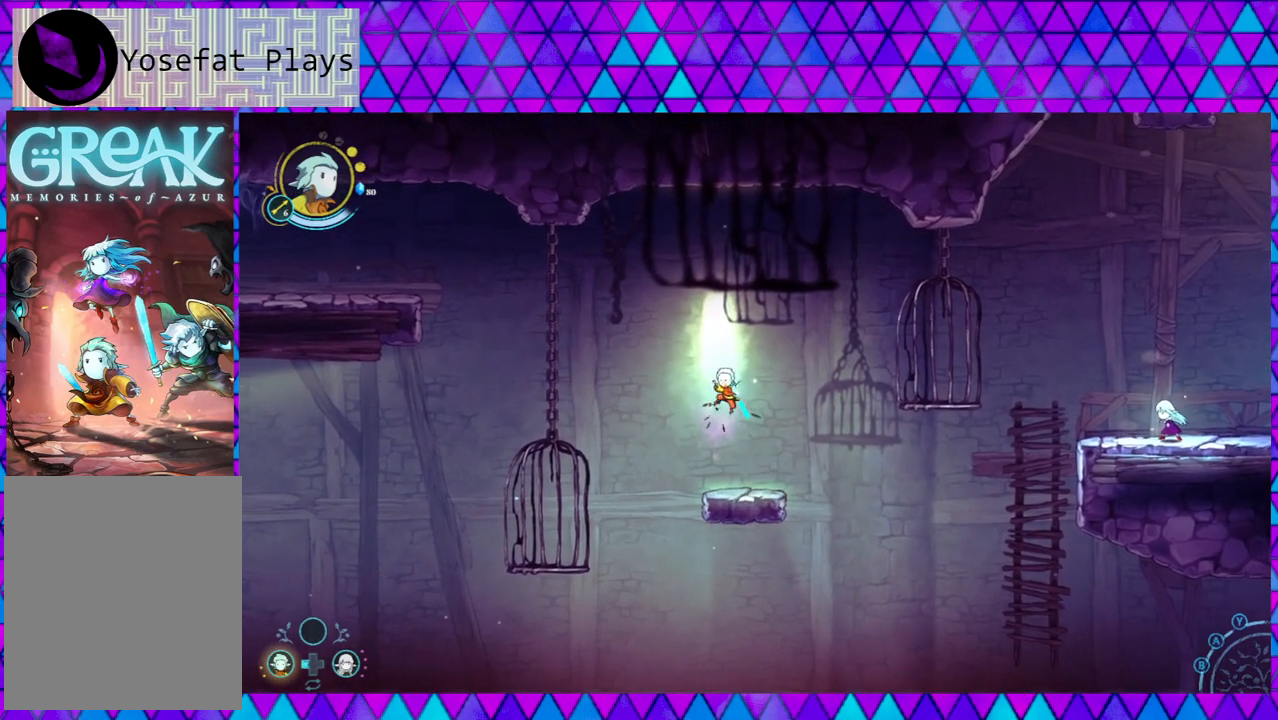
{"buttons": [], "left_stick": "center", "right_stick": "center", "events": [[167, "left_stick", "center"]]}
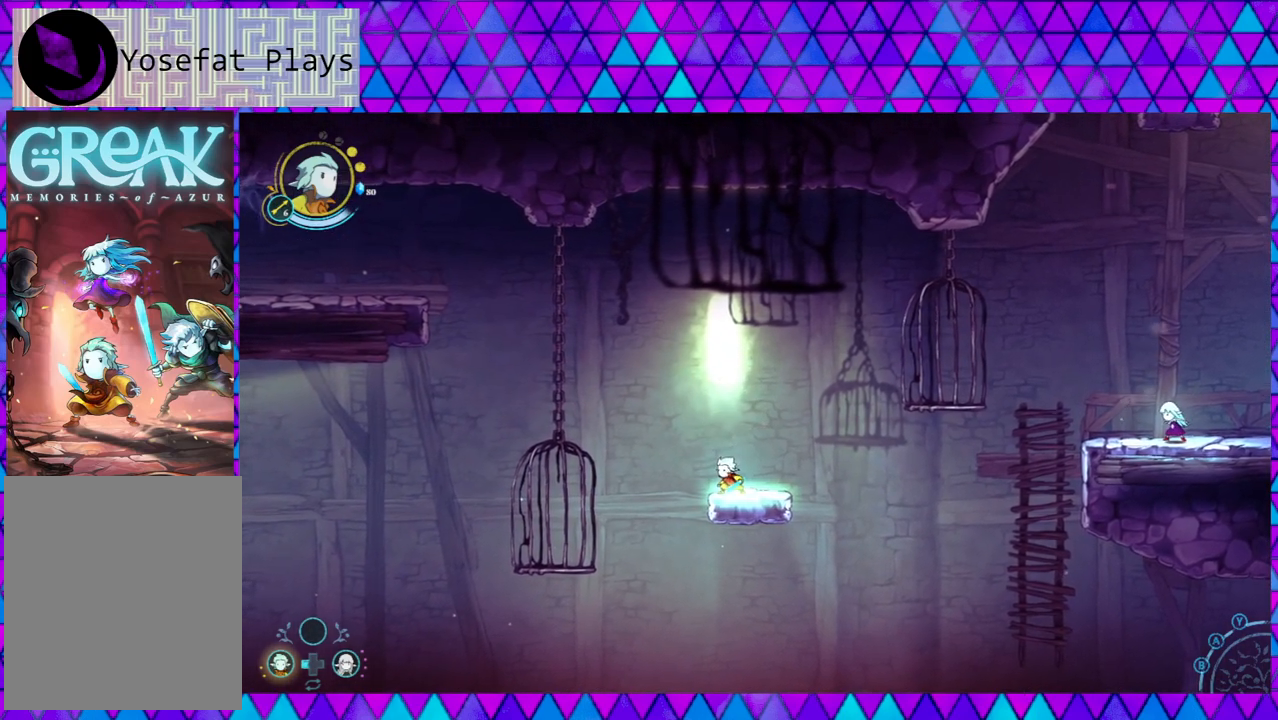
{"buttons": [], "left_stick": "center", "right_stick": "center", "events": []}
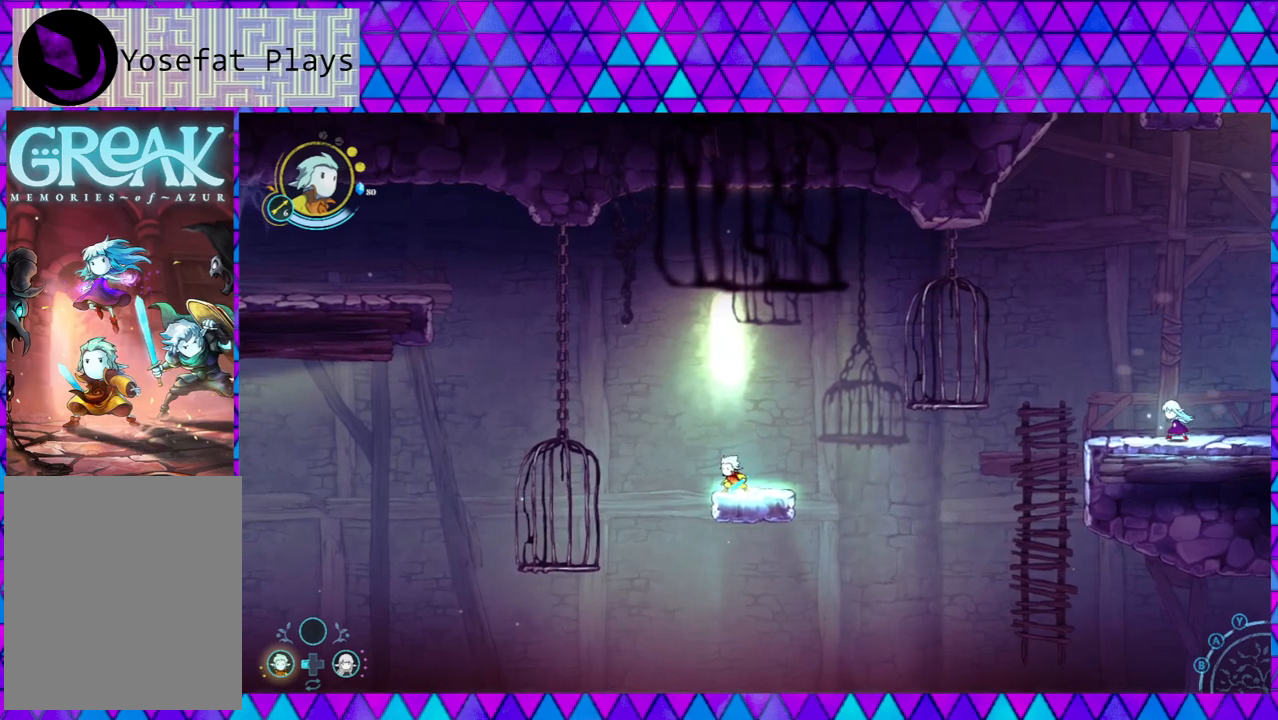
{"buttons": ["DPAD_RIGHT"], "left_stick": "center", "right_stick": "center", "events": [[483, "DPAD_RIGHT", "down"]]}
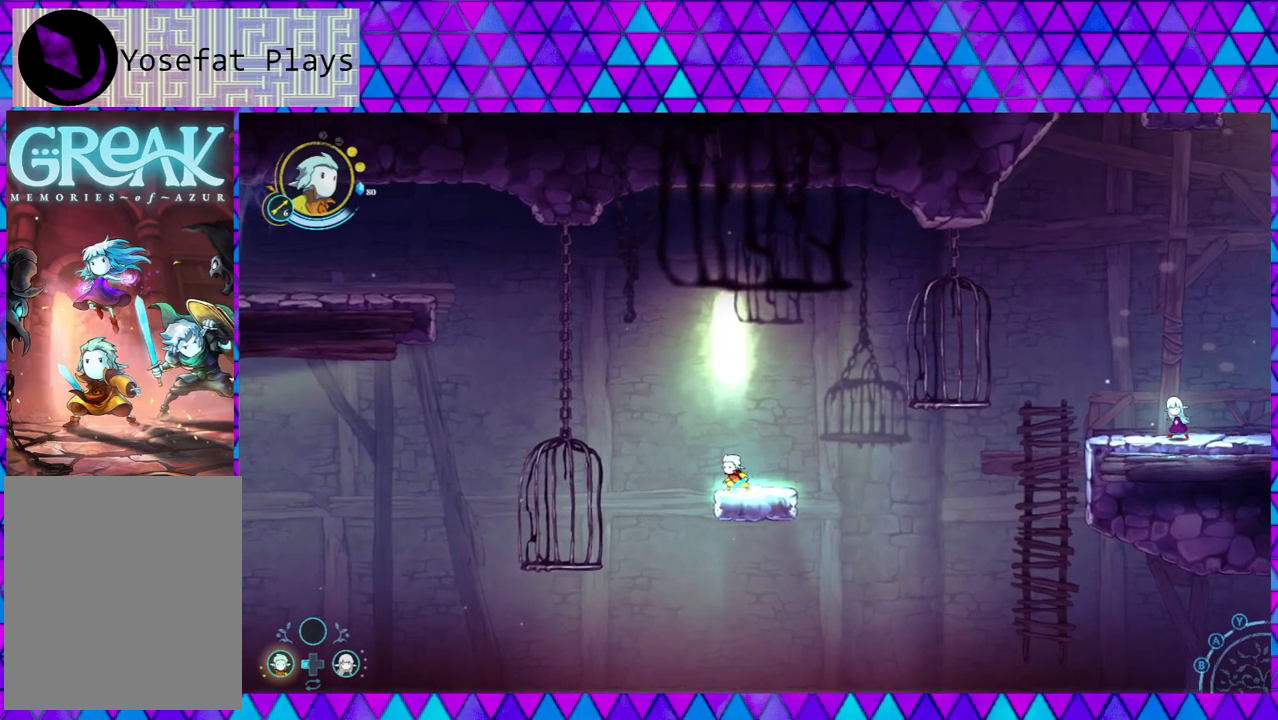
{"buttons": [], "left_stick": "left", "right_stick": "center", "events": [[67, "DPAD_RIGHT", "up"], [400, "left_stick", "left"]]}
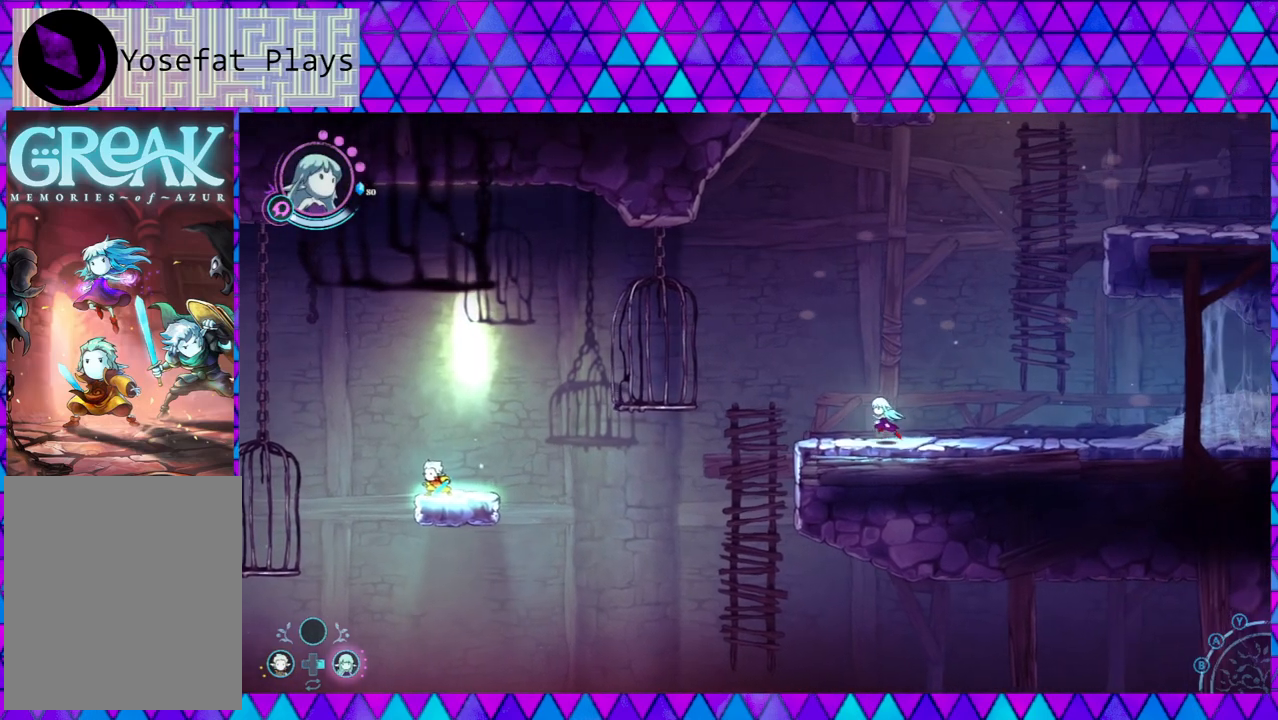
{"buttons": ["B"], "left_stick": "left", "right_stick": "center", "events": [[100, "B", "down"], [383, "B", "up"], [500, "B", "down"]]}
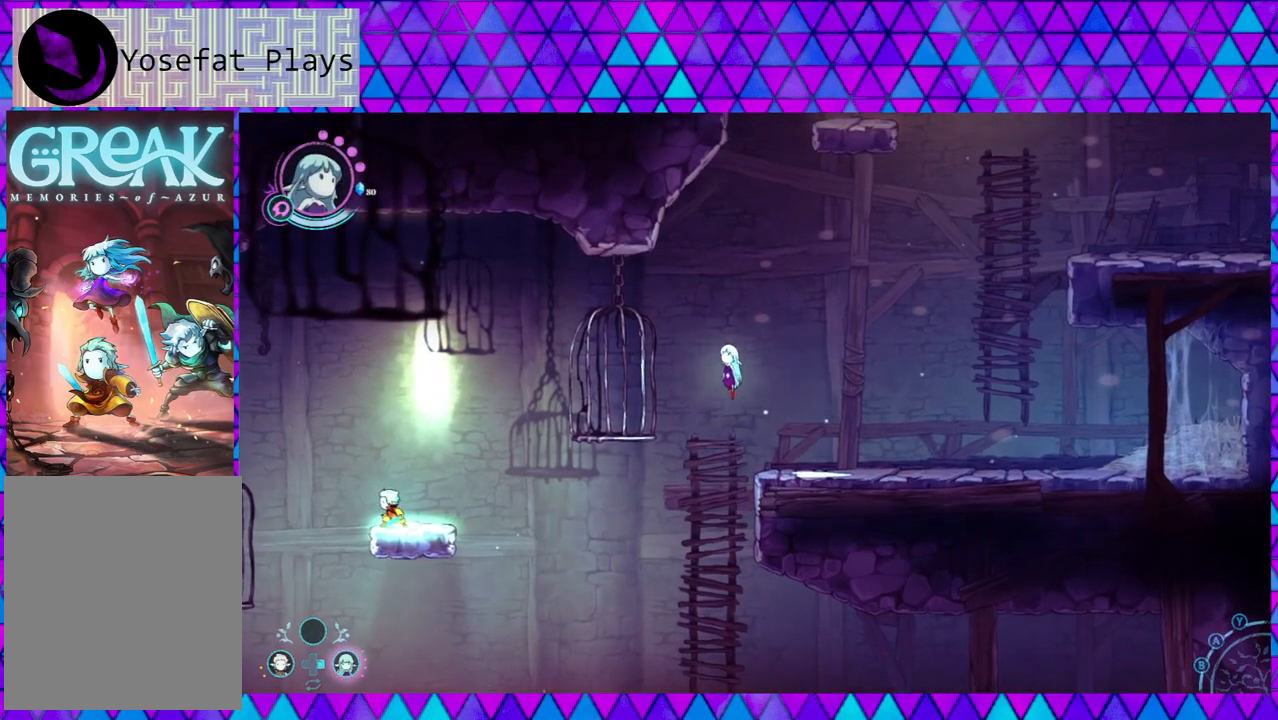
{"buttons": [], "left_stick": "center", "right_stick": "center", "events": [[167, "B", "up"], [467, "left_stick", "center"]]}
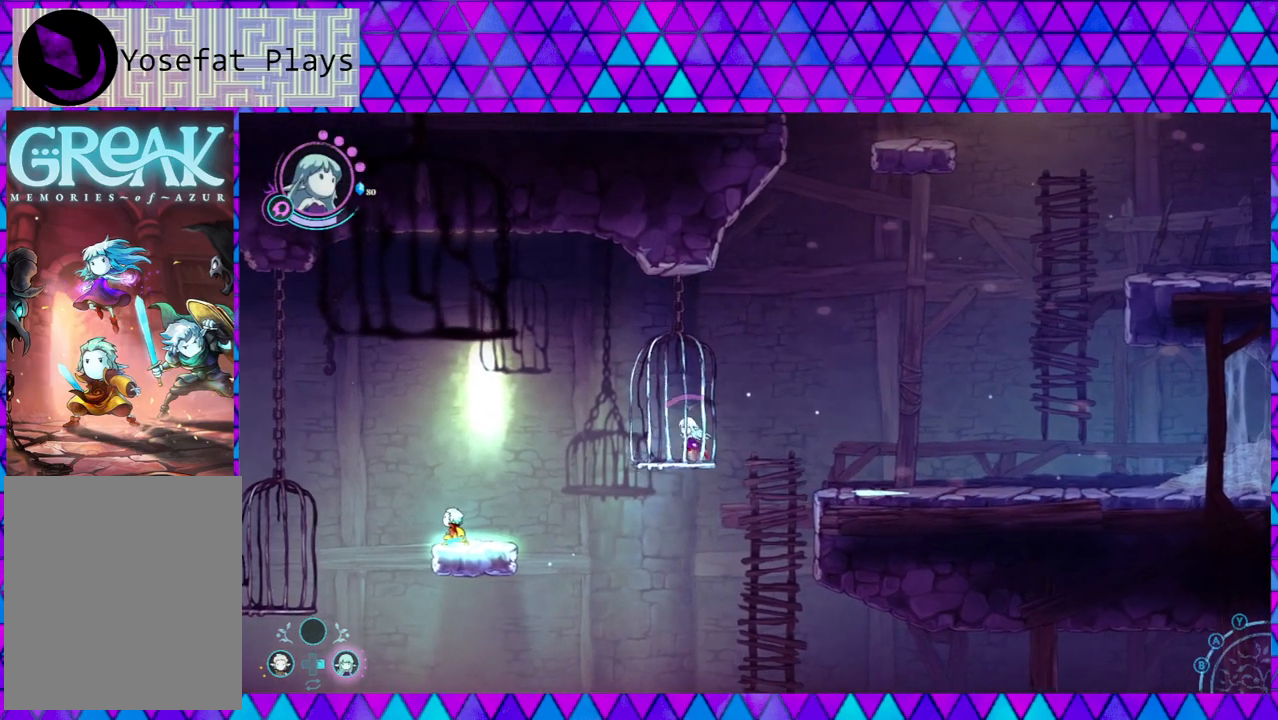
{"buttons": [], "left_stick": "center", "right_stick": "center", "events": []}
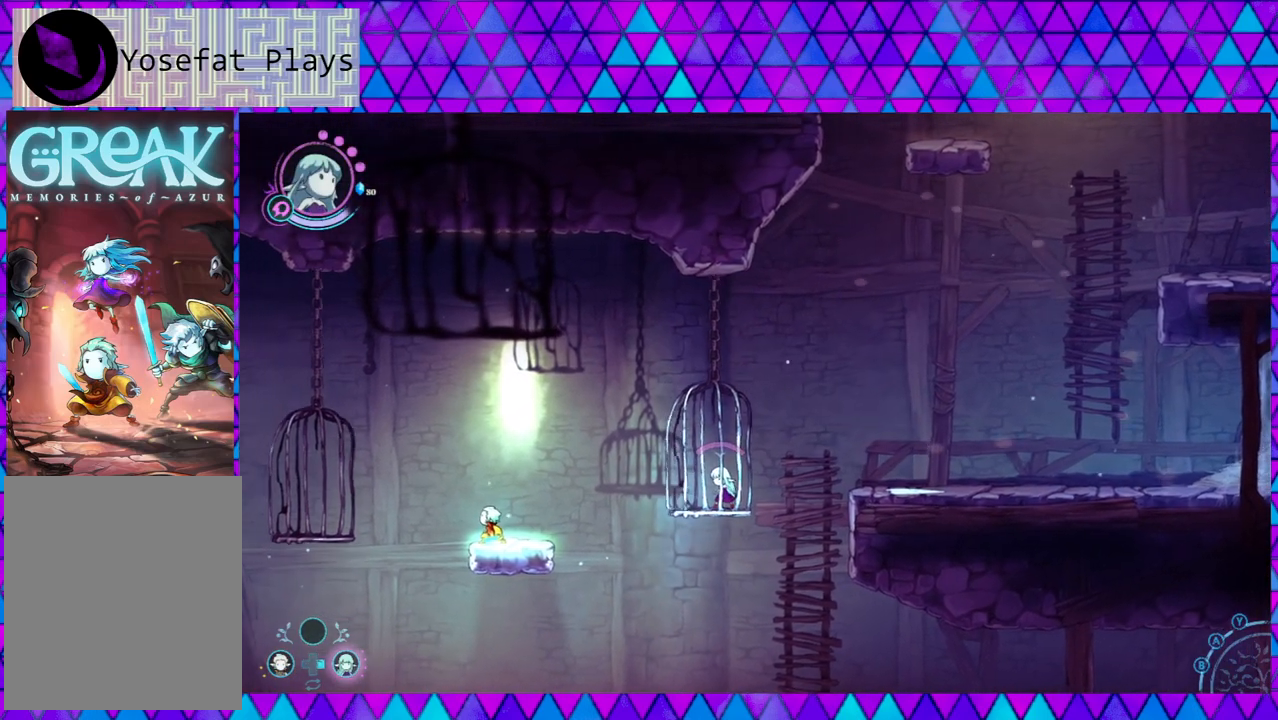
{"buttons": [], "left_stick": "center", "right_stick": "center", "events": []}
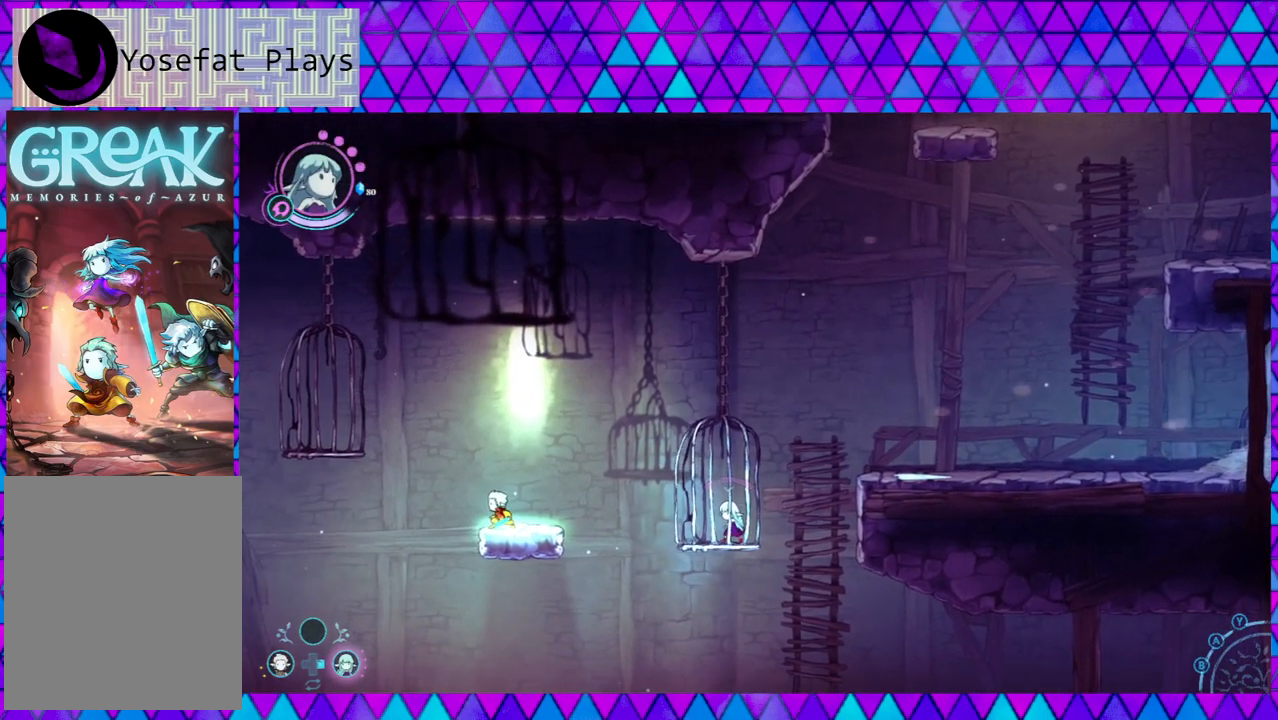
{"buttons": [], "left_stick": "center", "right_stick": "center", "events": []}